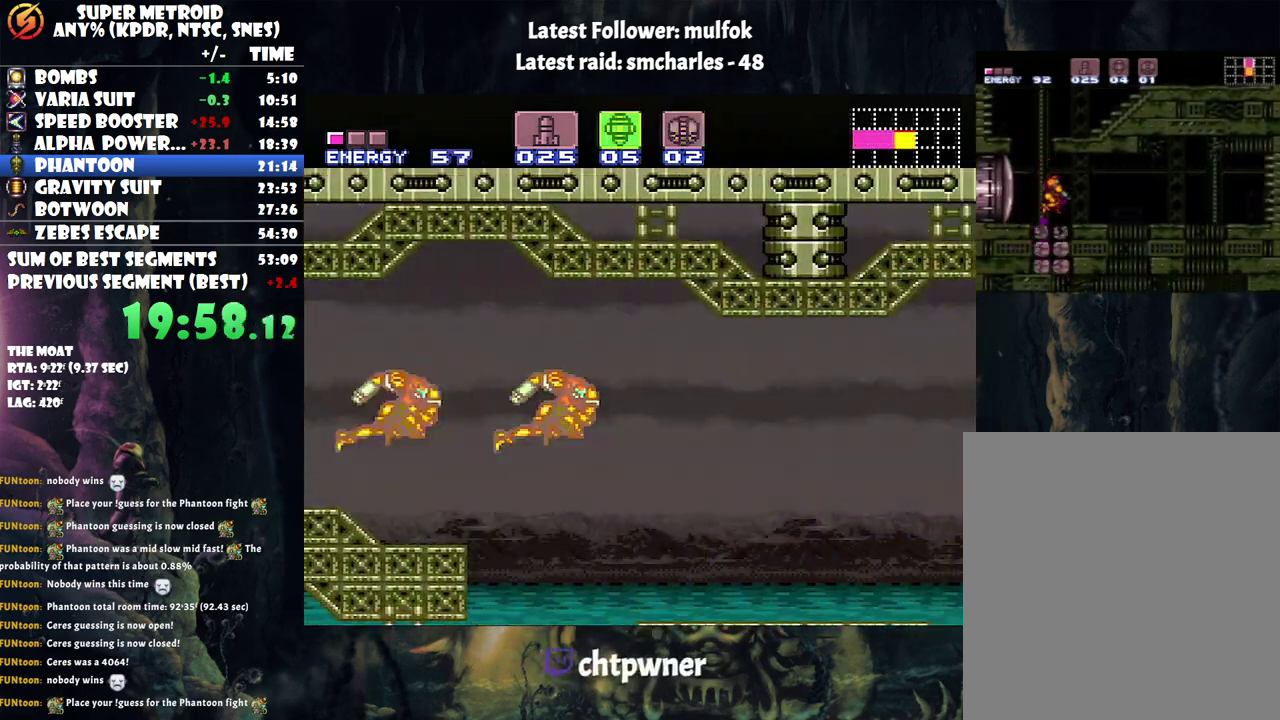
Gameplay with a controller (Nintendo layout); each line is a JSON object with the inputs held at the frame after it. "events" lists button and stick changes between this image and that frame as [ms after this image, input, new state], when the widget could be followed in between. Not read: L3 R3.
{"buttons": [], "events": []}
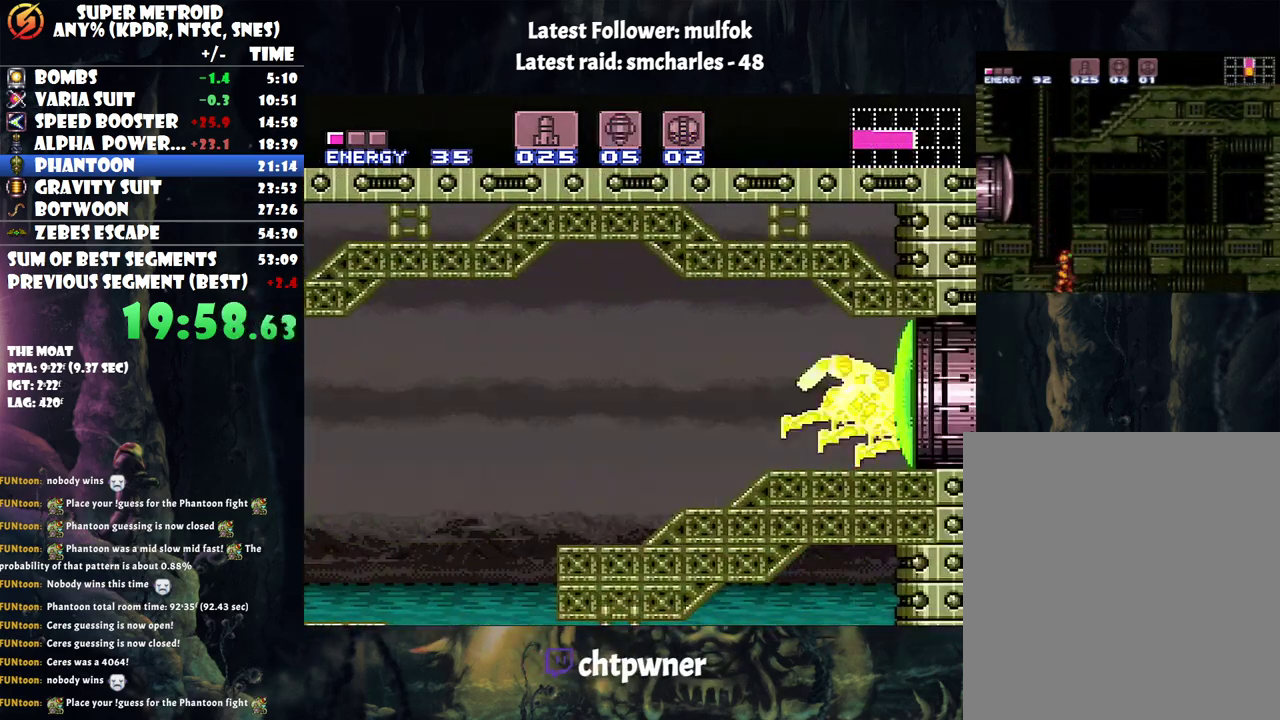
{"buttons": ["DPAD_RIGHT"], "events": [[283, "DPAD_RIGHT", "down"]]}
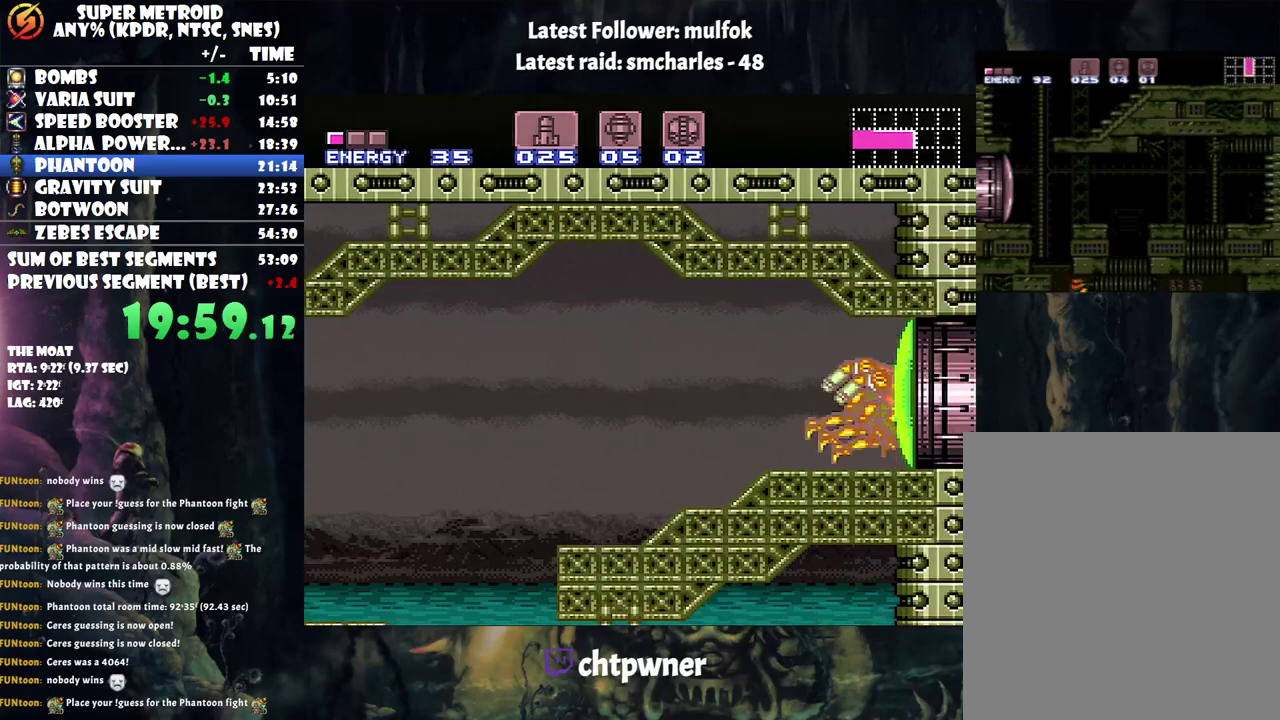
{"buttons": ["DPAD_RIGHT"], "events": []}
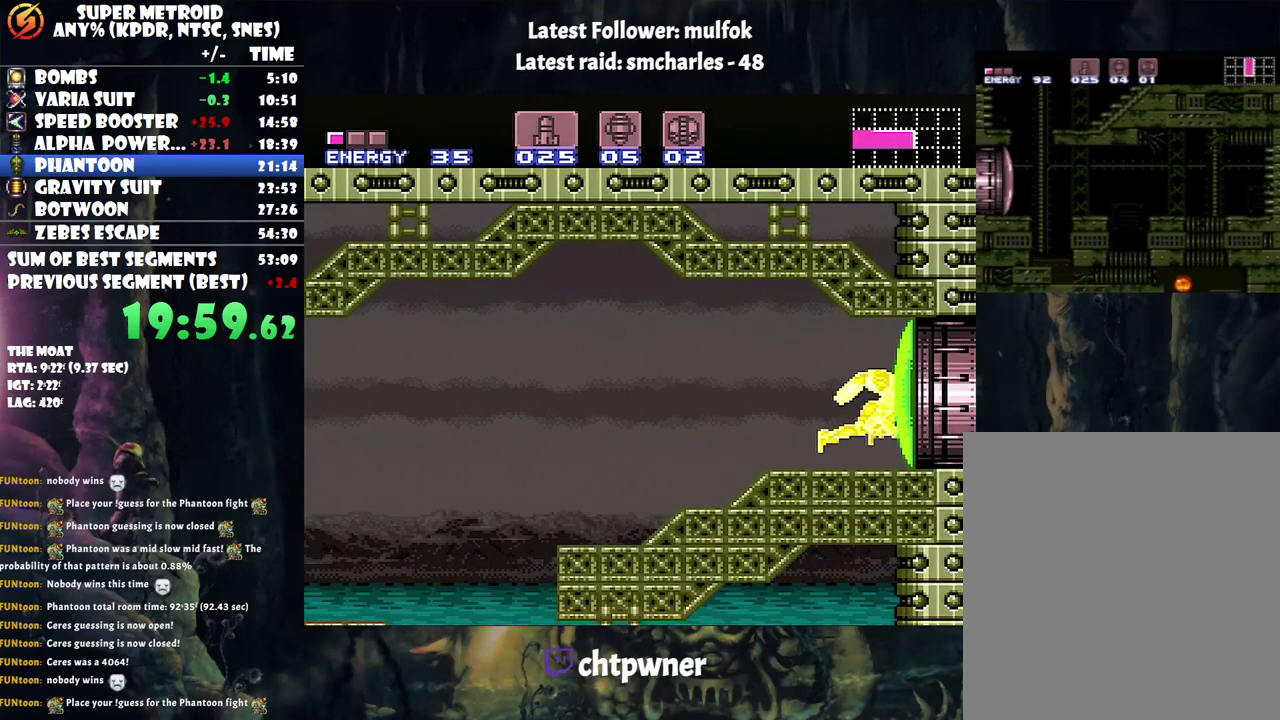
{"buttons": ["A", "DPAD_RIGHT"], "events": [[100, "Y", "down"], [200, "Y", "up"], [400, "A", "down"]]}
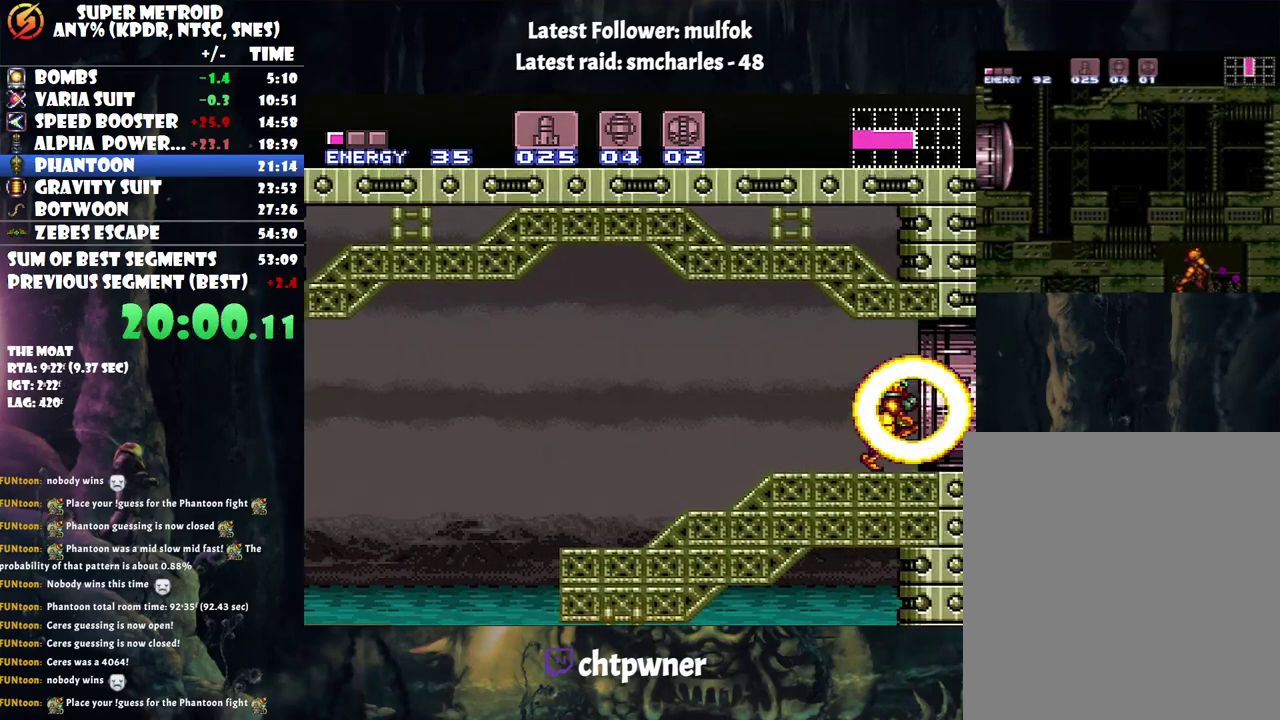
{"buttons": ["A", "DPAD_RIGHT"], "events": []}
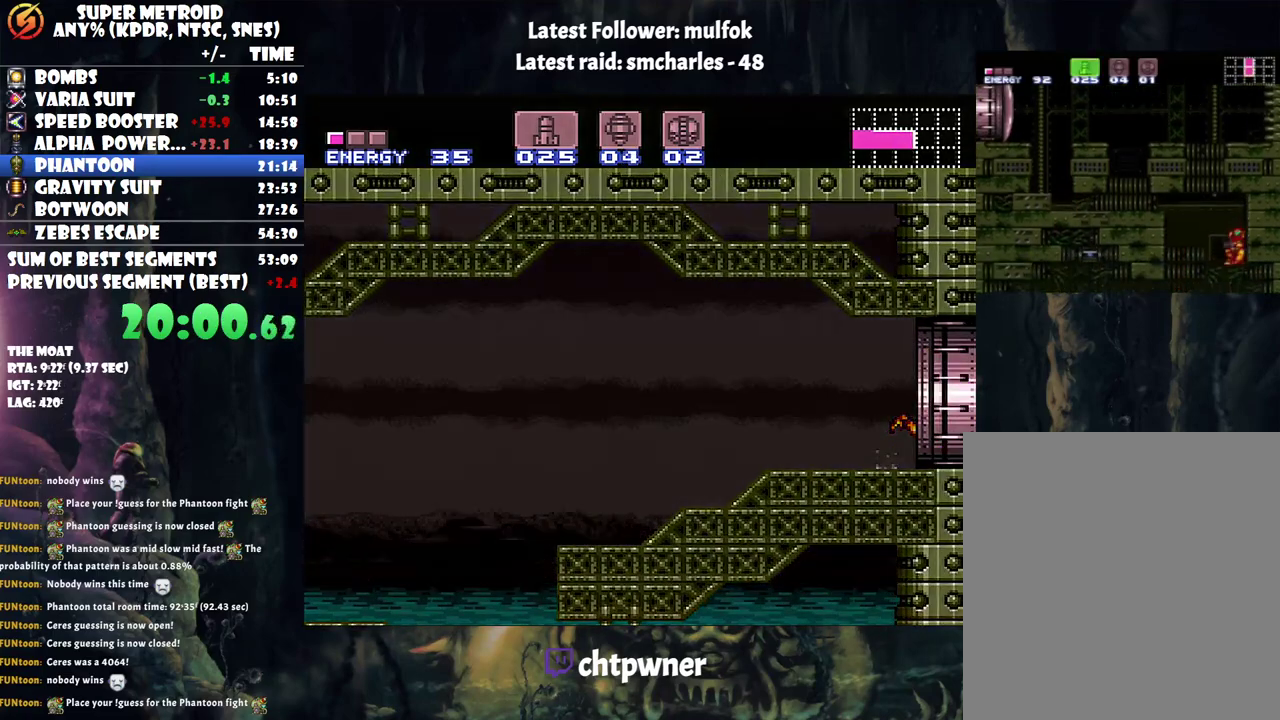
{"buttons": ["A", "DPAD_RIGHT"], "events": []}
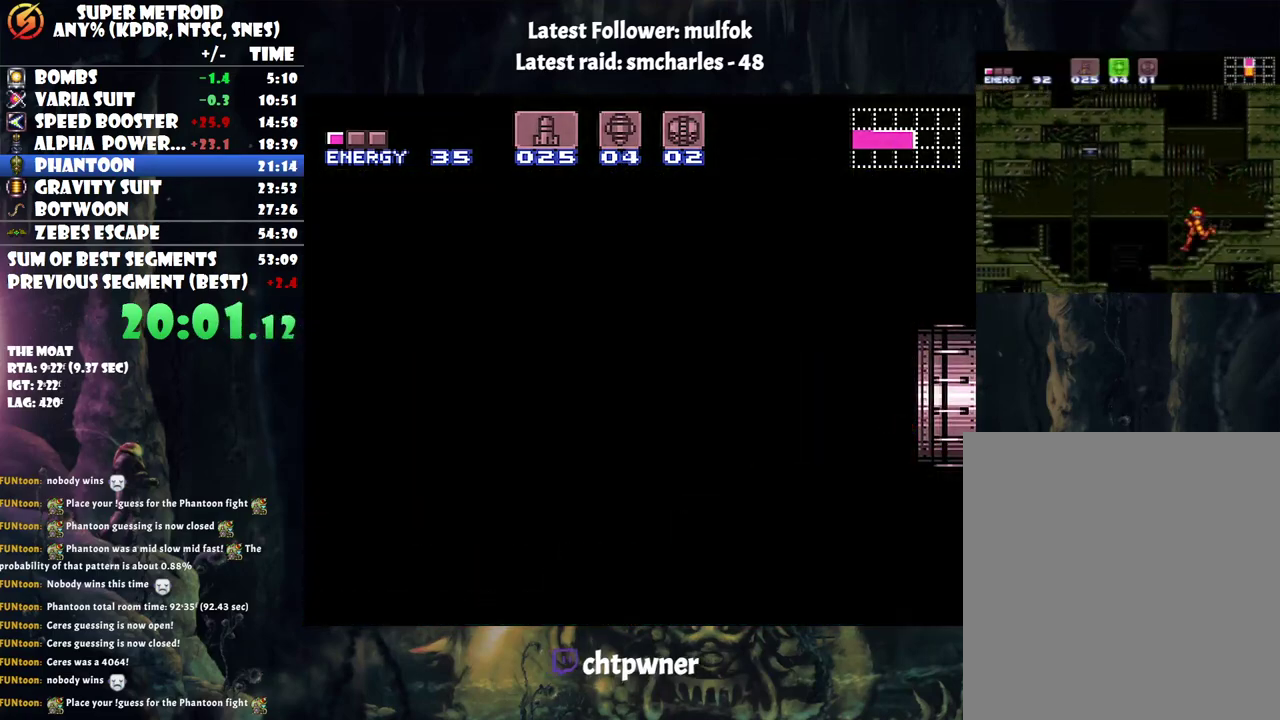
{"buttons": ["A", "DPAD_RIGHT"], "events": []}
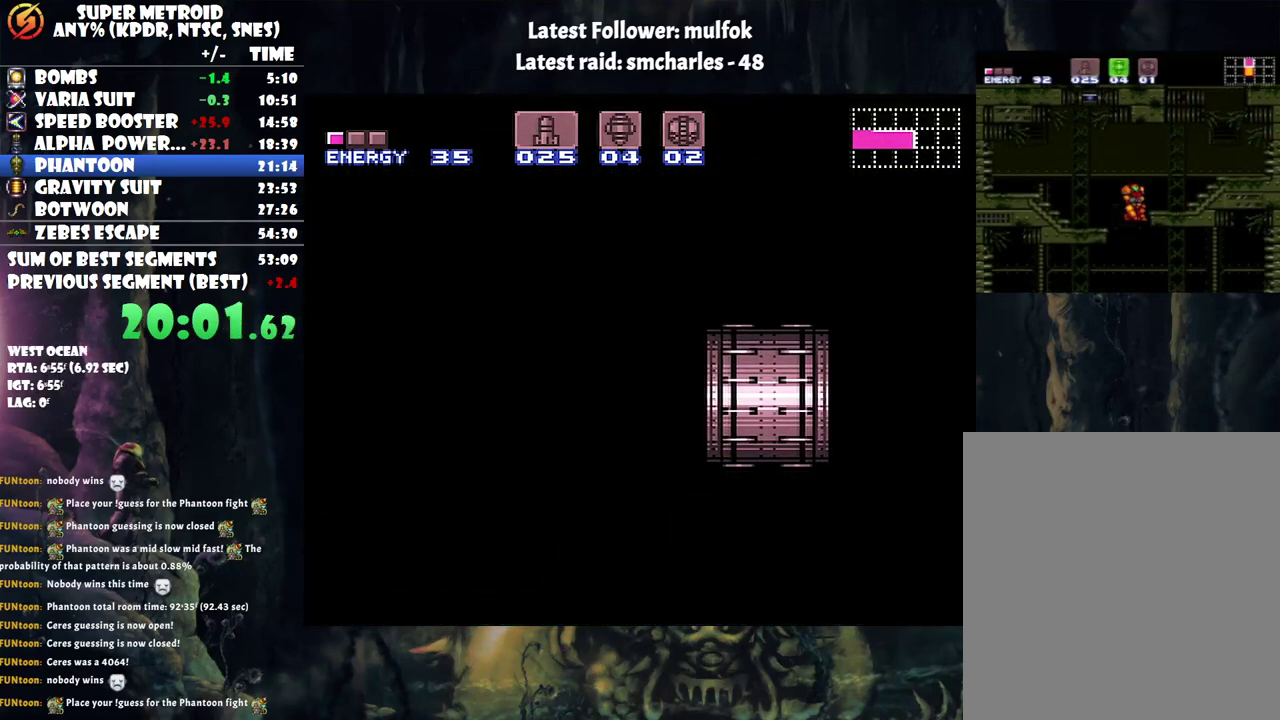
{"buttons": ["A", "DPAD_RIGHT"], "events": []}
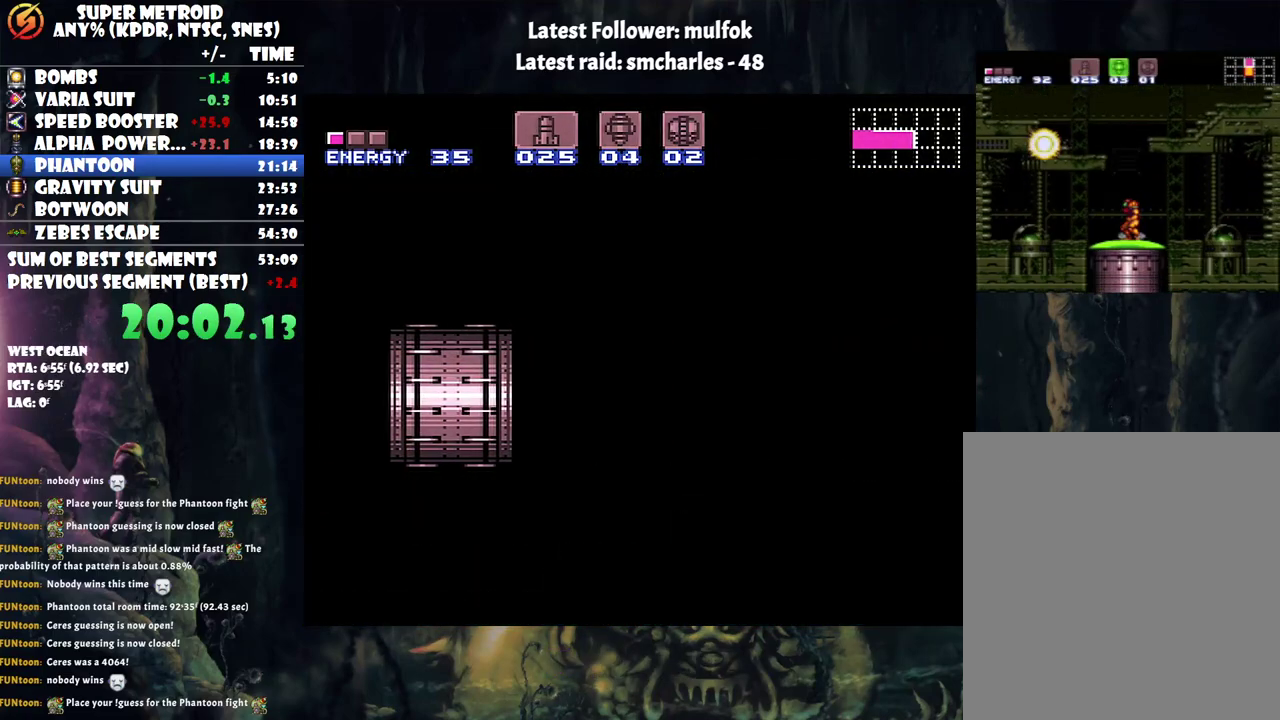
{"buttons": ["A", "DPAD_RIGHT"], "events": []}
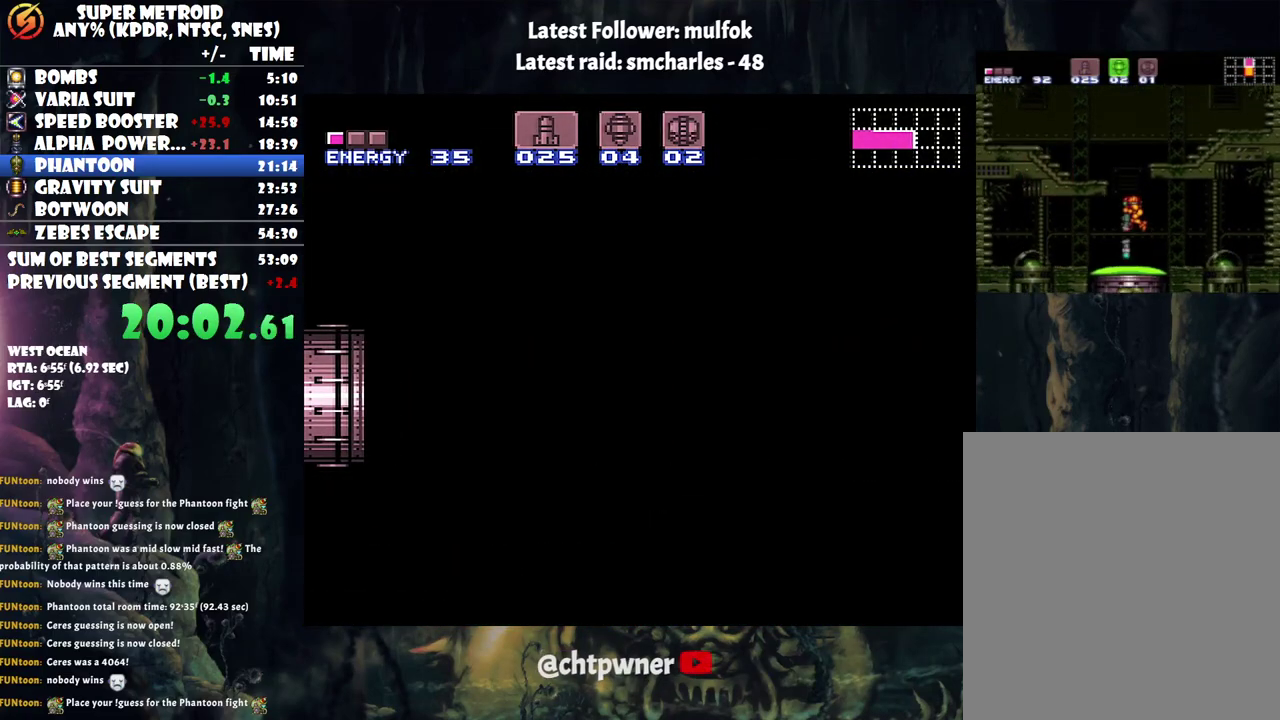
{"buttons": ["A", "DPAD_RIGHT"], "events": []}
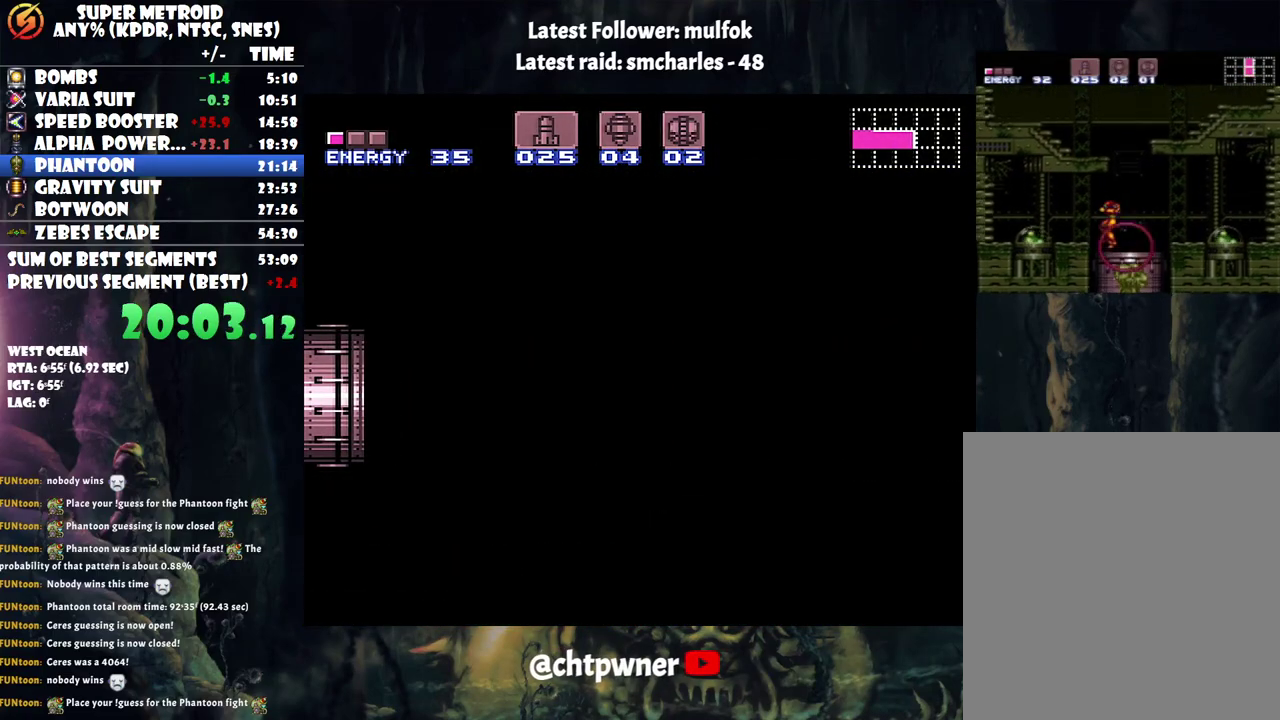
{"buttons": ["A", "DPAD_RIGHT"], "events": []}
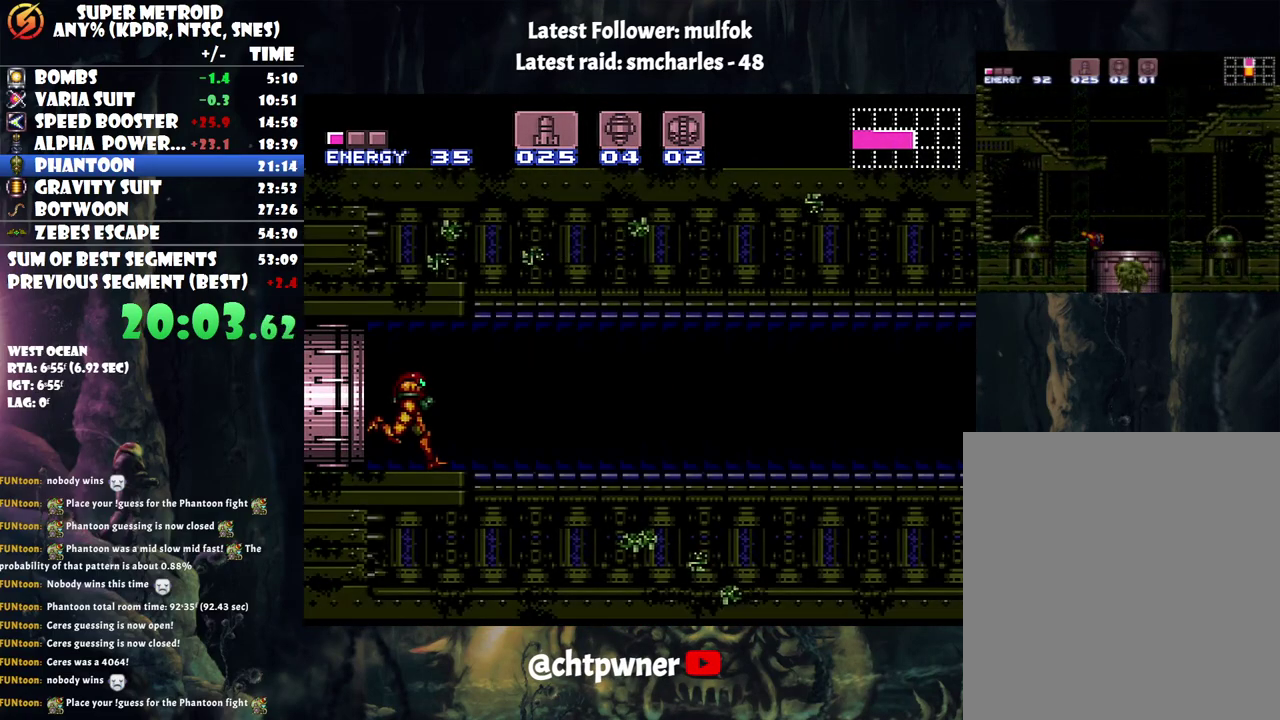
{"buttons": ["A", "R1", "DPAD_RIGHT"], "events": [[267, "R1", "down"], [333, "R1", "up"], [467, "R1", "down"]]}
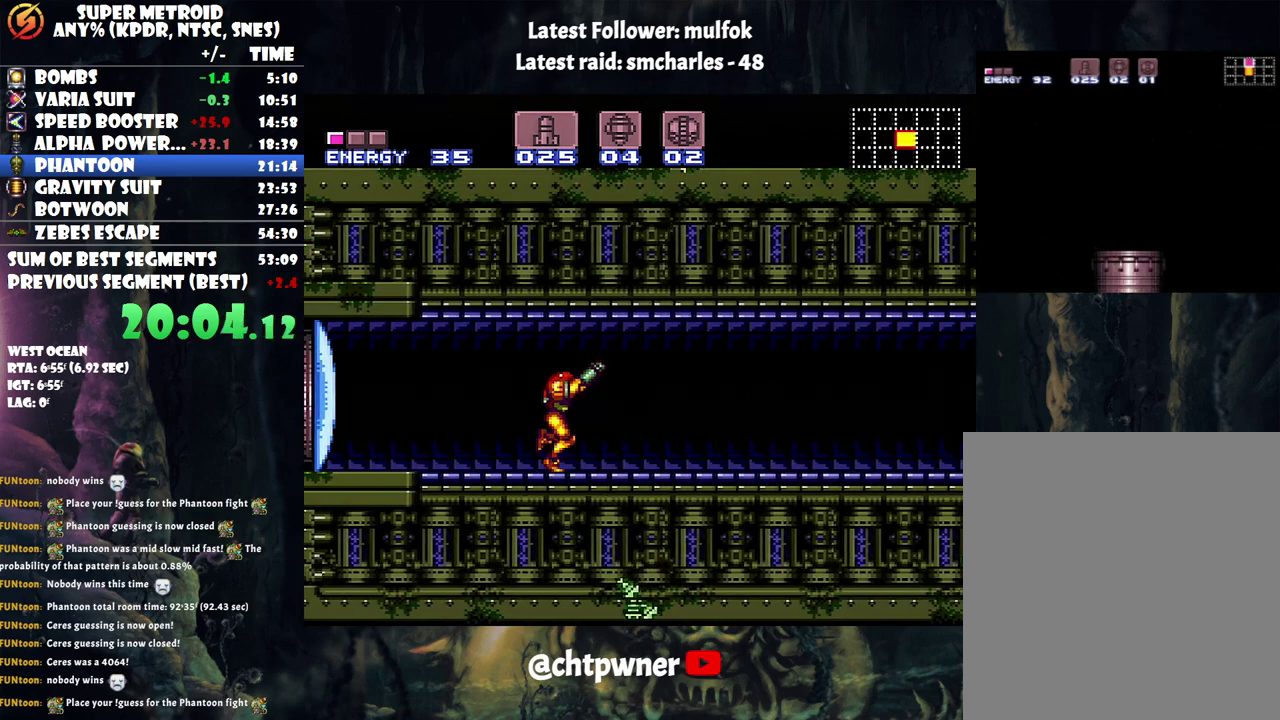
{"buttons": ["A", "R1", "DPAD_RIGHT"], "events": [[33, "L1", "down"], [33, "R1", "up"], [133, "L1", "up"], [133, "R1", "down"], [183, "R1", "up"], [217, "L1", "down"], [300, "L1", "up"], [300, "R1", "down"], [367, "L1", "down"], [367, "R1", "up"], [467, "L1", "up"], [467, "R1", "down"]]}
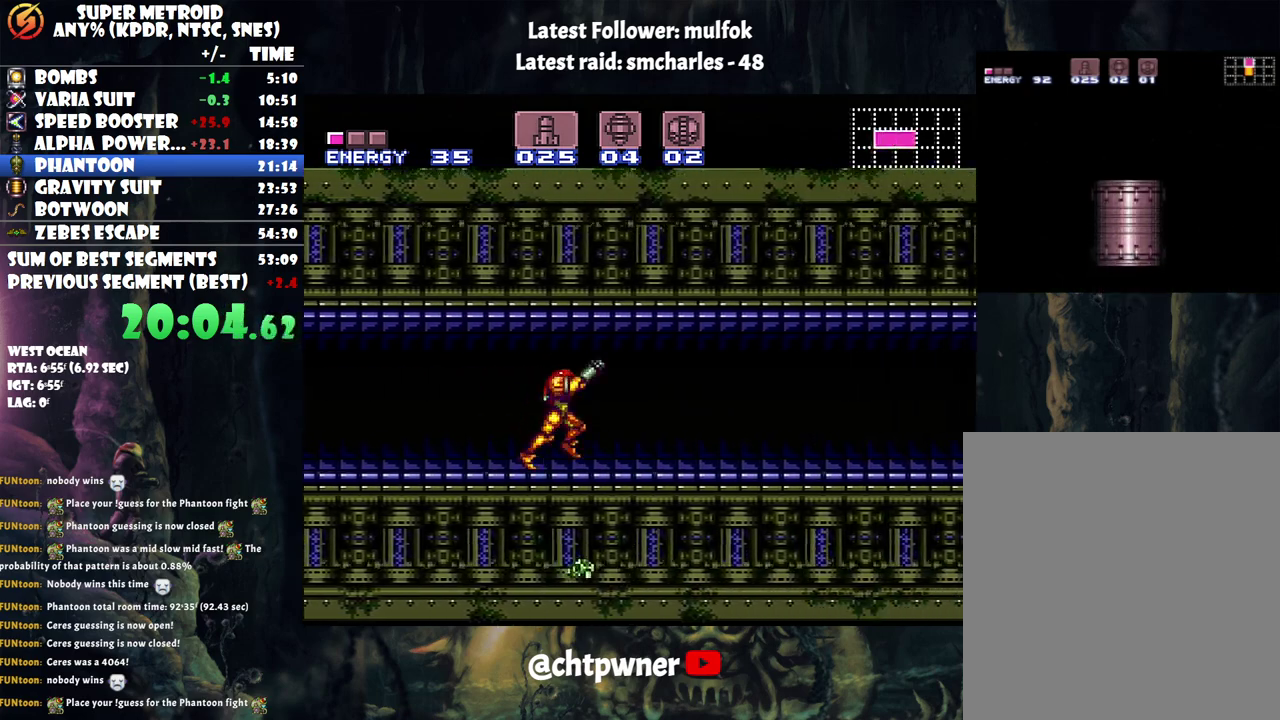
{"buttons": ["A", "L1", "DPAD_RIGHT"], "events": [[83, "L1", "down"], [83, "R1", "up"], [167, "L1", "up"], [167, "R1", "down"], [217, "L1", "down"], [250, "R1", "up"], [333, "L1", "up"], [467, "L1", "down"]]}
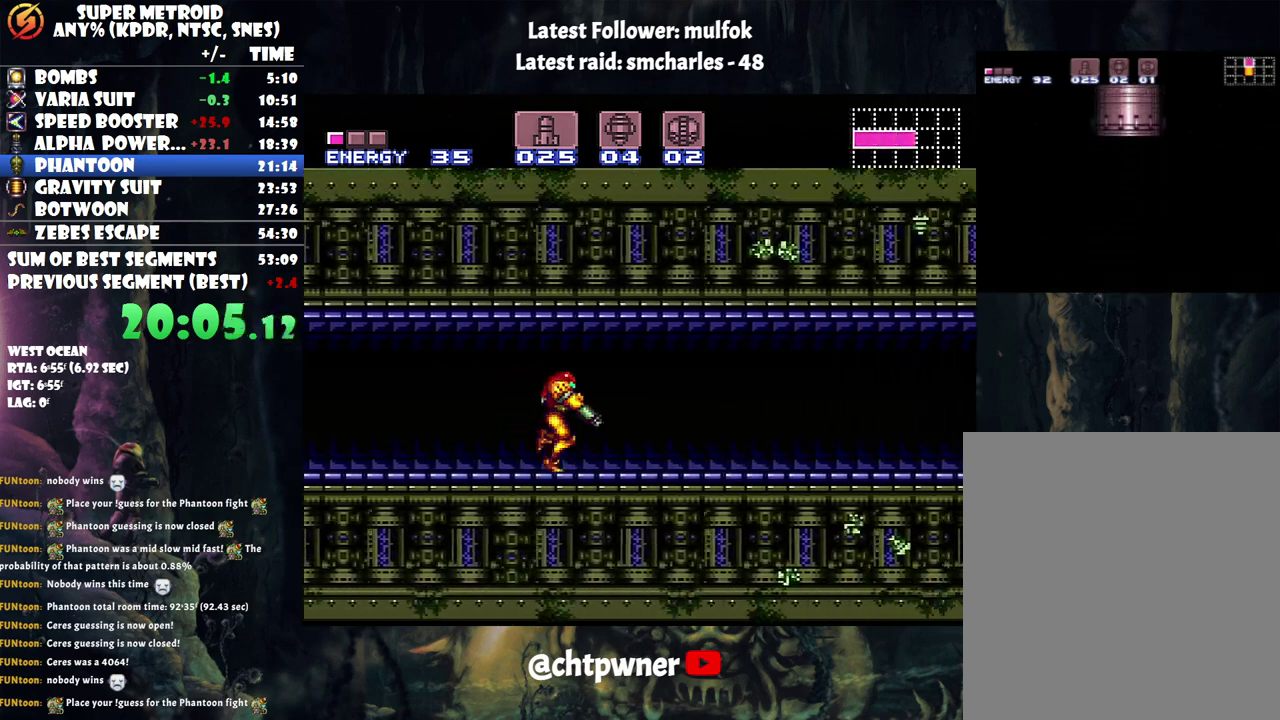
{"buttons": ["A", "DPAD_RIGHT"], "events": [[33, "L1", "up"], [183, "Y", "down"], [300, "Y", "up"]]}
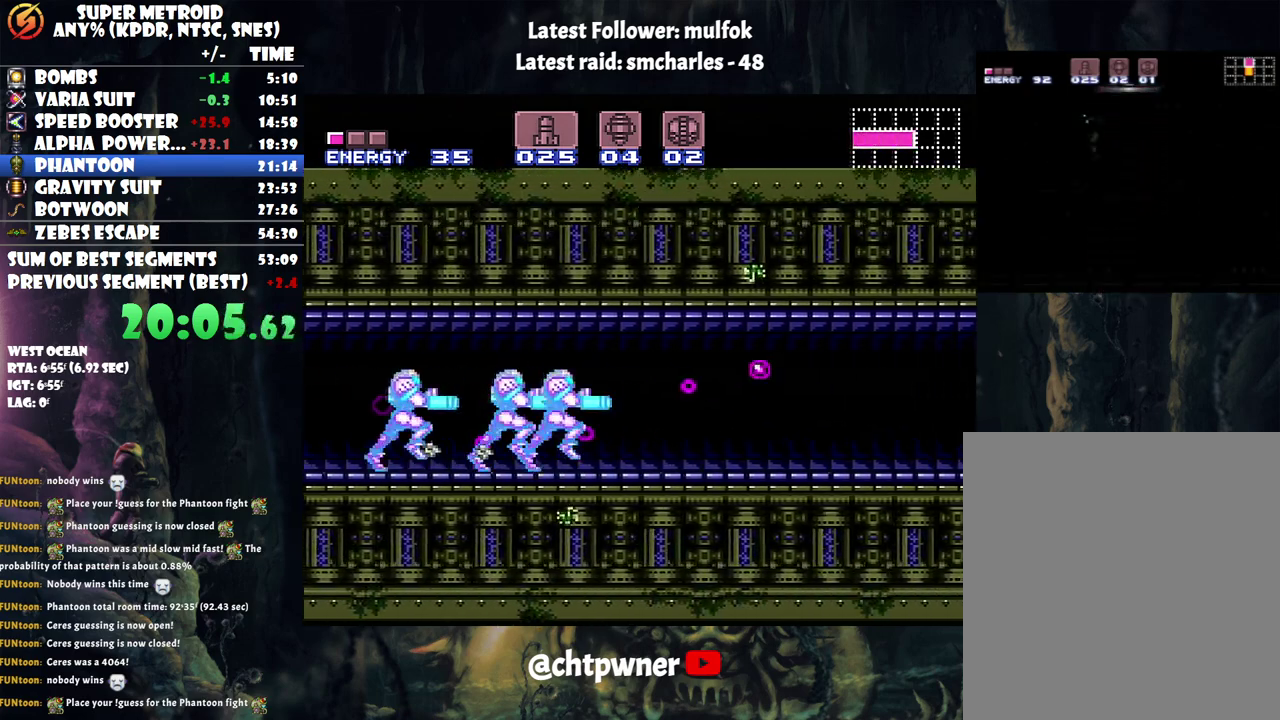
{"buttons": ["A", "DPAD_RIGHT"], "events": []}
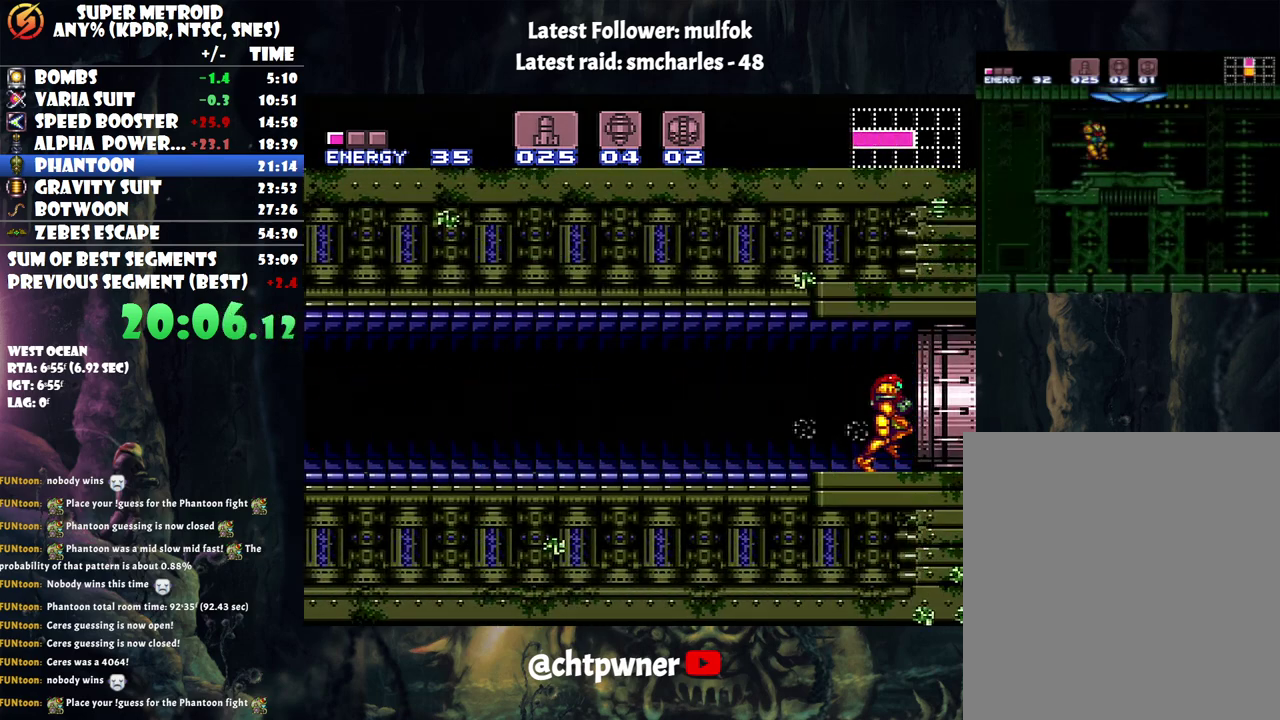
{"buttons": ["A", "DPAD_RIGHT"], "events": []}
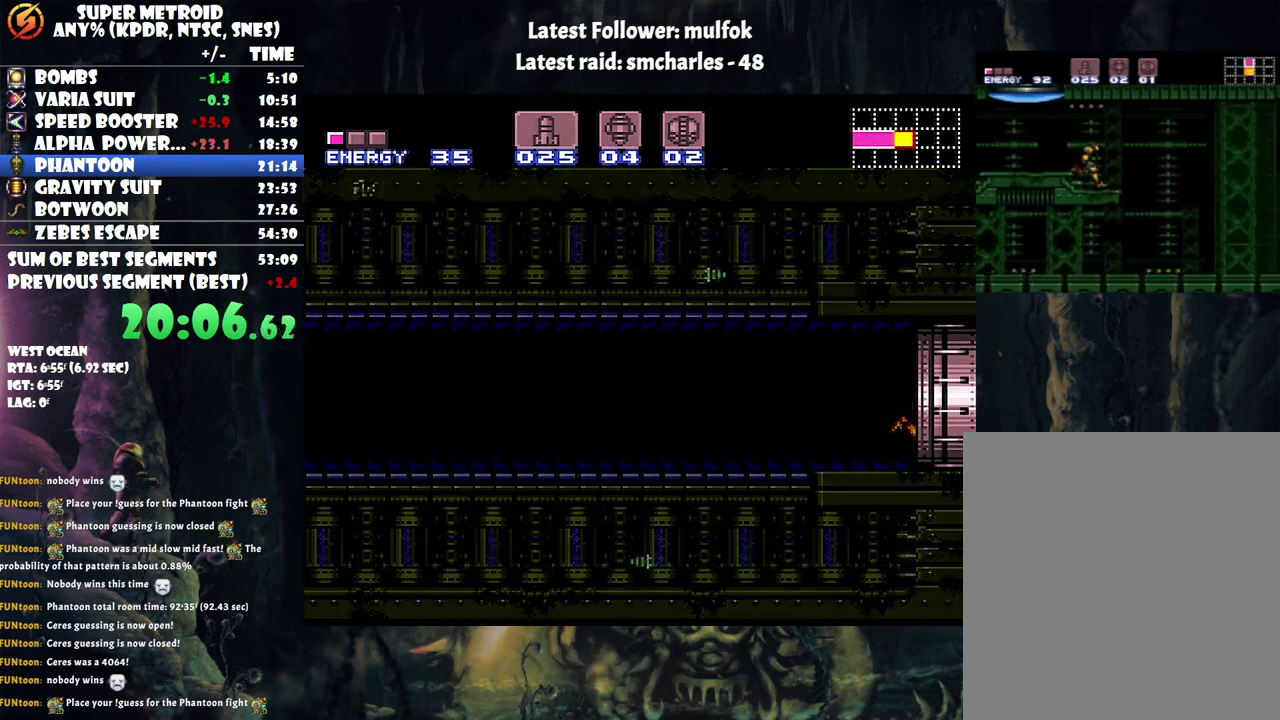
{"buttons": ["A", "DPAD_RIGHT"], "events": []}
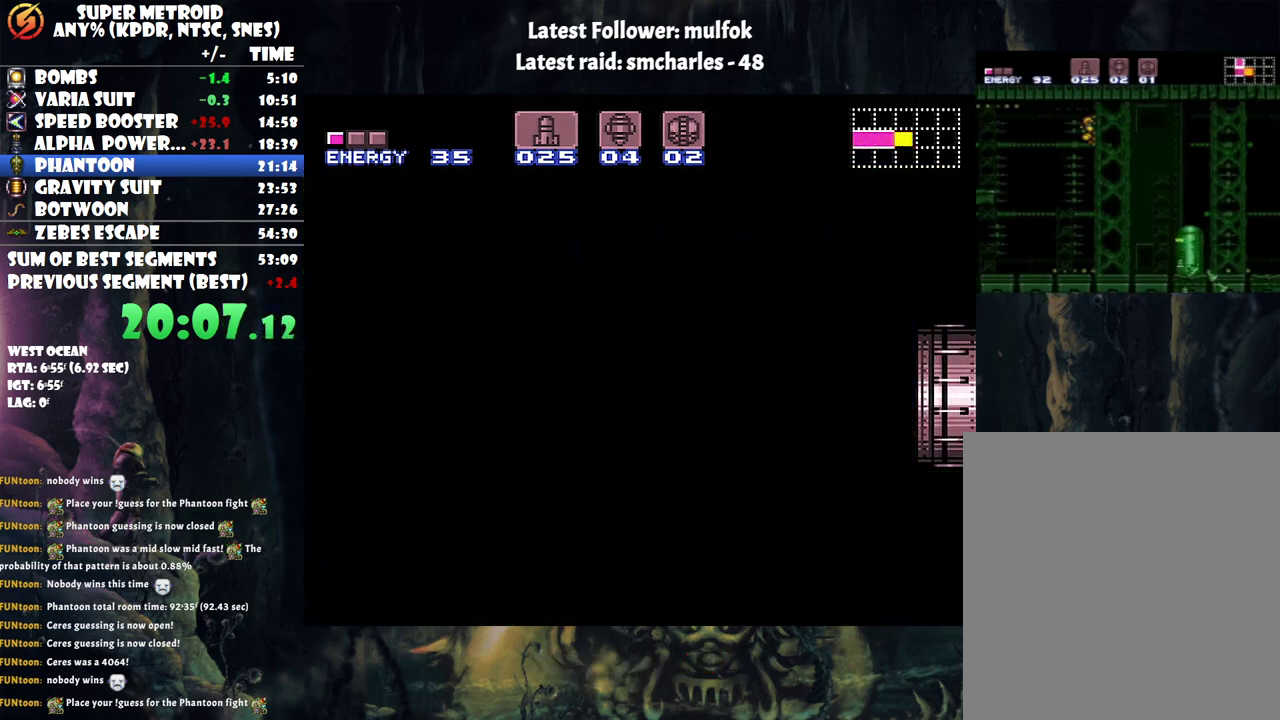
{"buttons": ["A", "DPAD_RIGHT"], "events": [[400, "A", "up"], [400, "DPAD_RIGHT", "up"], [450, "A", "down"], [450, "DPAD_RIGHT", "down"]]}
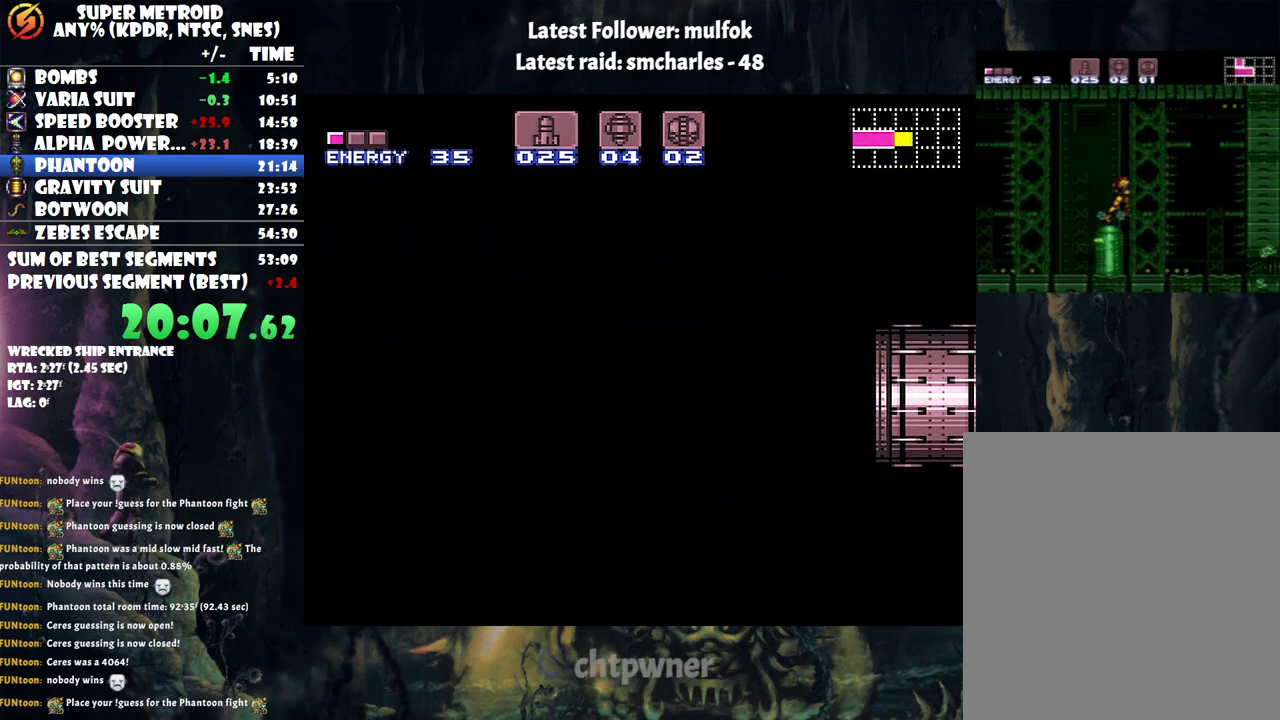
{"buttons": ["A", "DPAD_RIGHT"], "events": []}
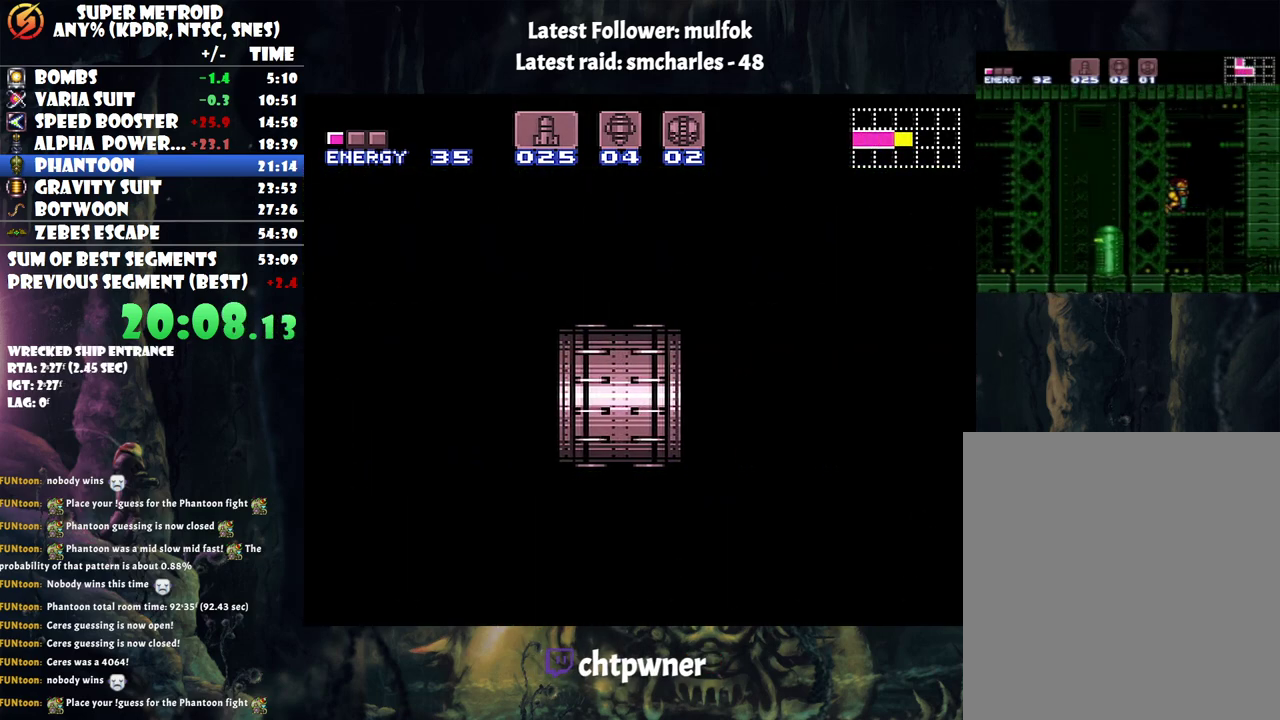
{"buttons": ["A", "DPAD_RIGHT"], "events": []}
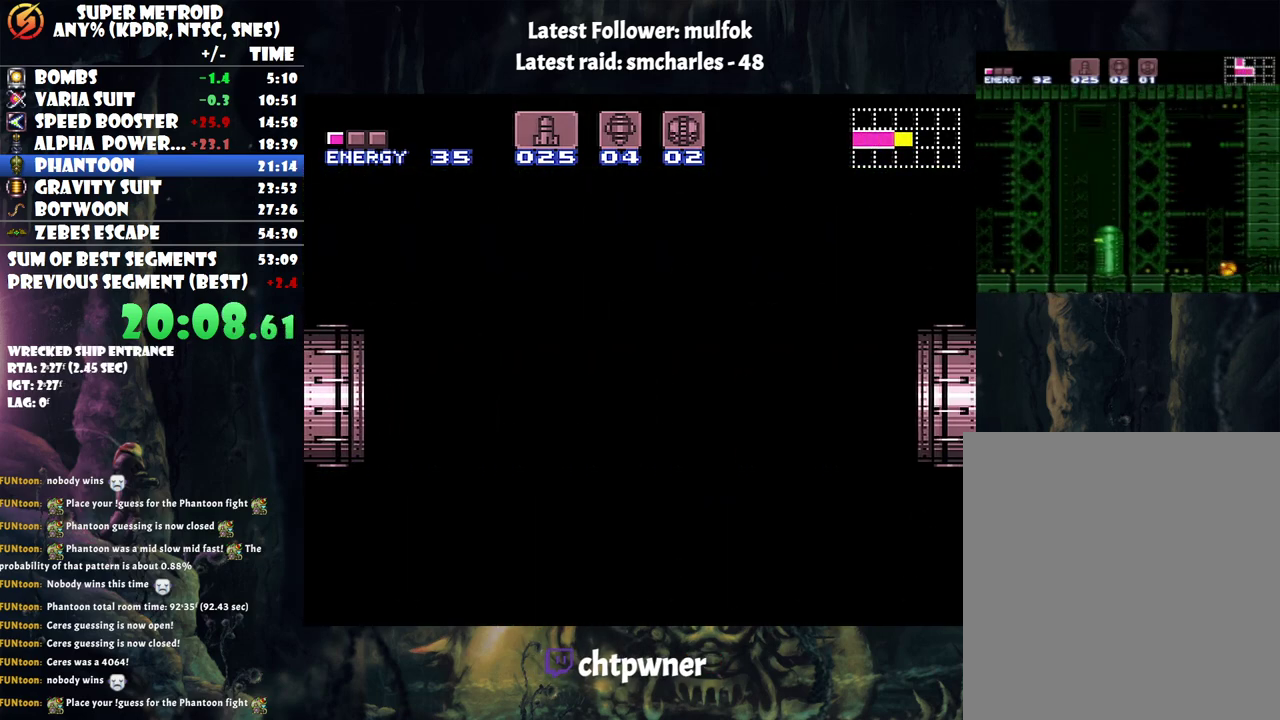
{"buttons": ["A", "DPAD_RIGHT"], "events": []}
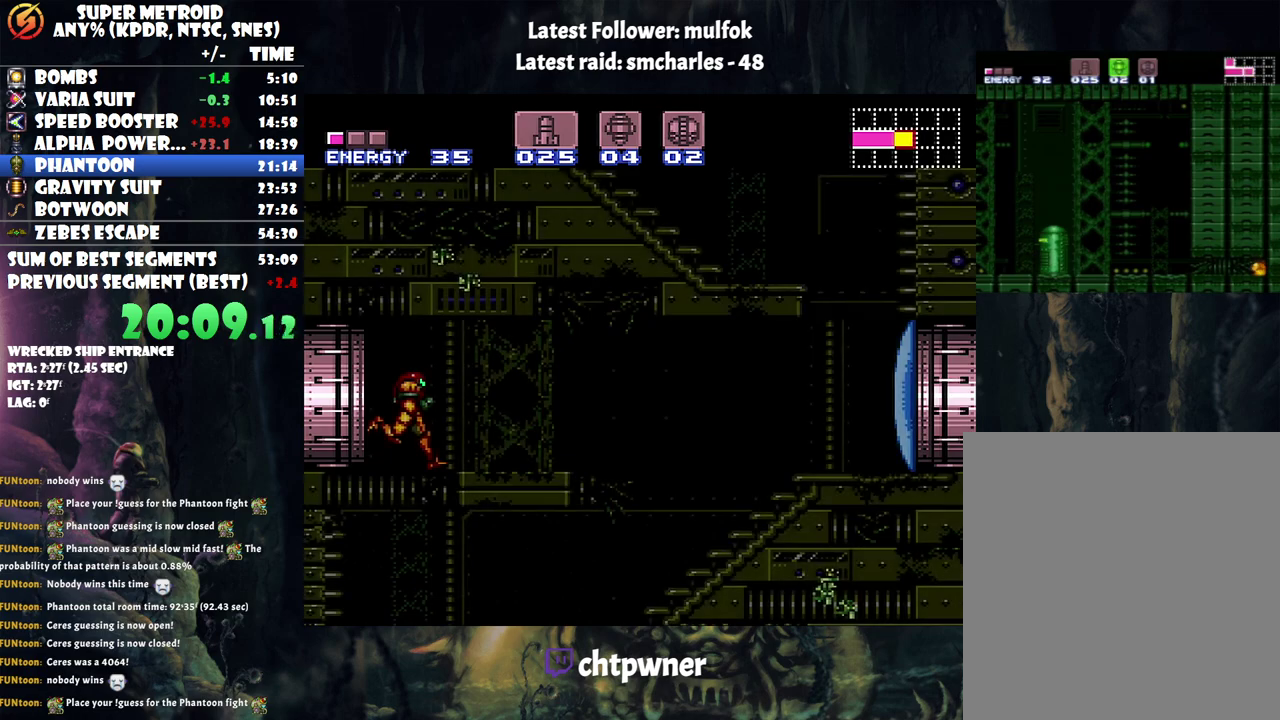
{"buttons": ["A", "DPAD_RIGHT"], "events": []}
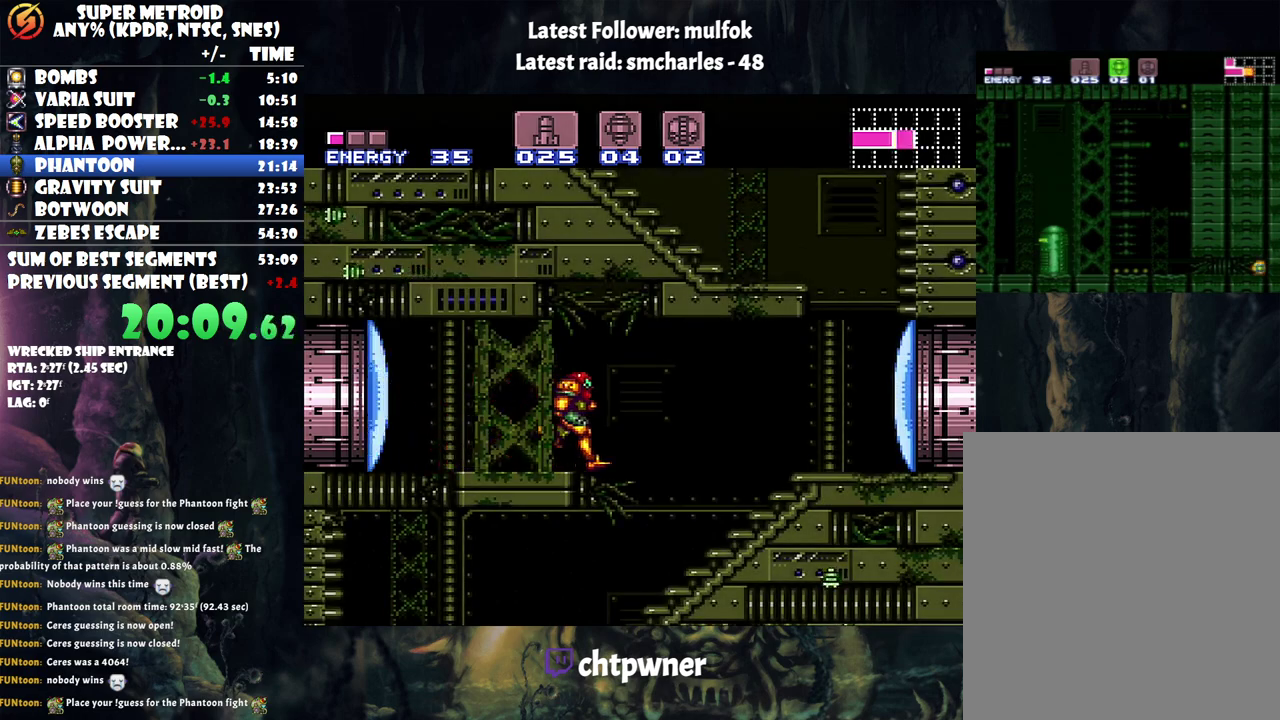
{"buttons": ["A", "DPAD_LEFT"], "events": [[50, "DPAD_RIGHT", "up"], [83, "A", "up"], [317, "A", "down"], [317, "DPAD_LEFT", "down"]]}
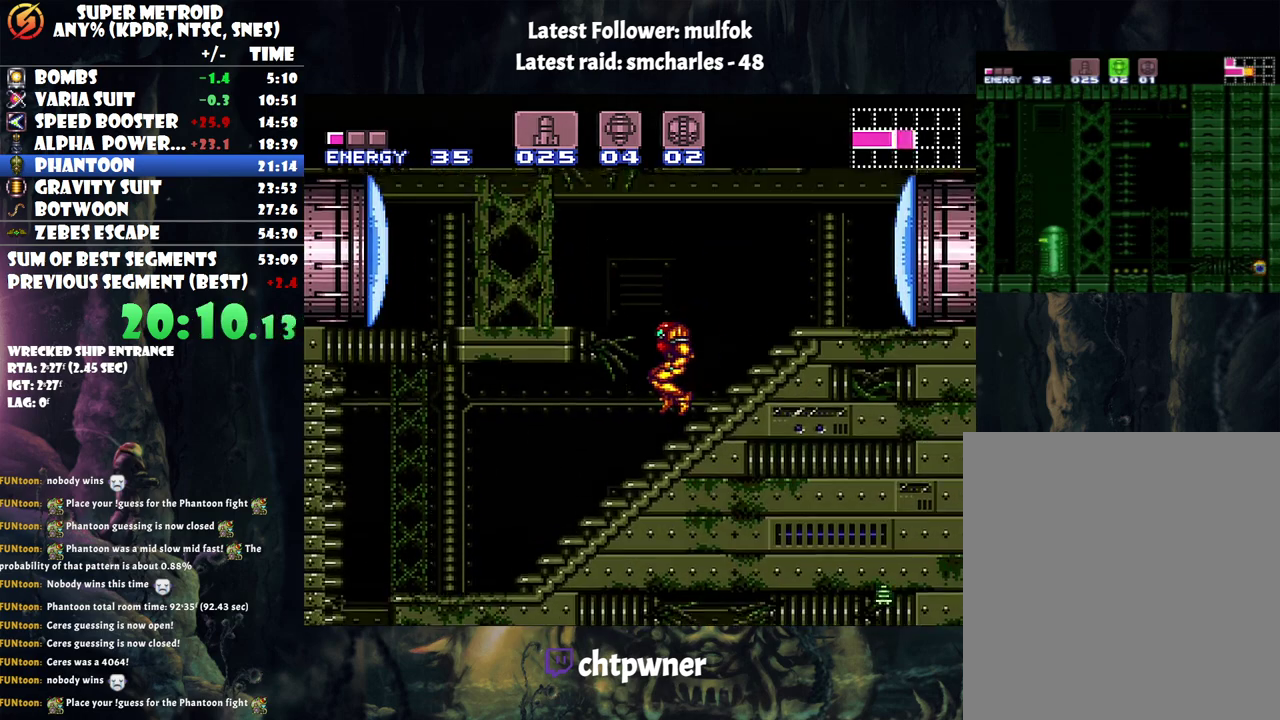
{"buttons": ["A", "B", "DPAD_LEFT"], "events": [[417, "B", "down"]]}
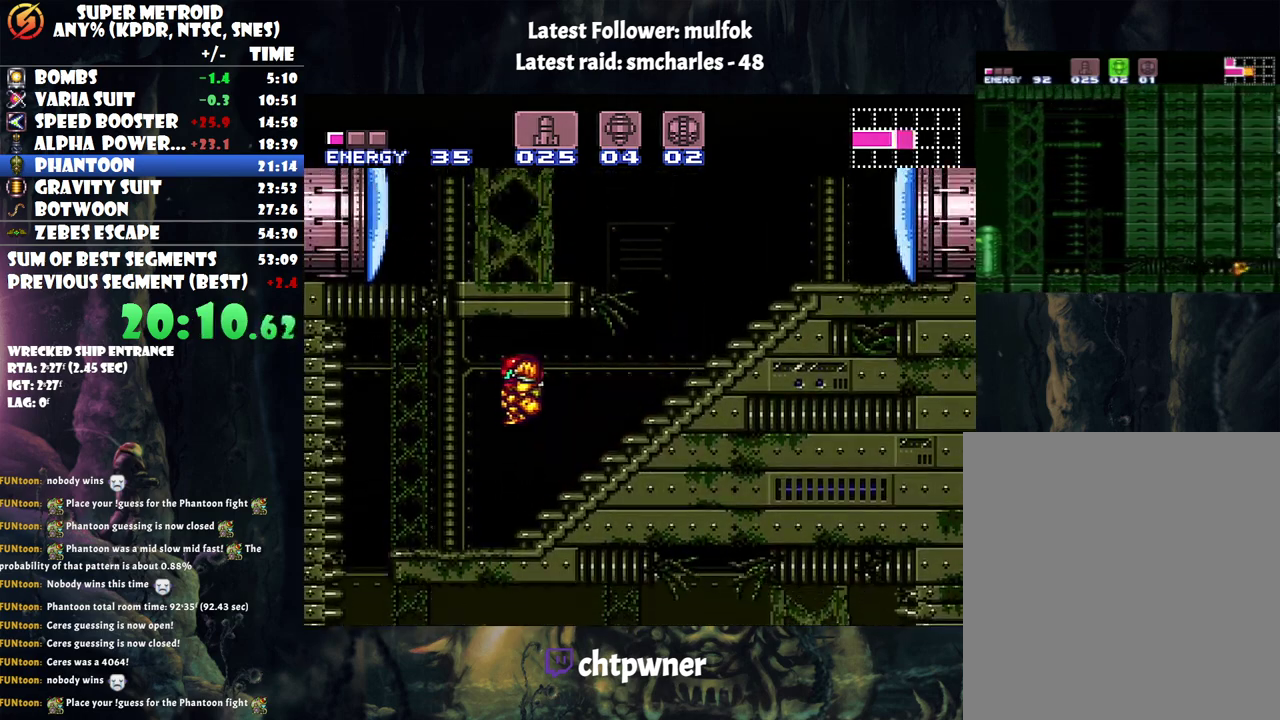
{"buttons": ["A"], "events": [[33, "B", "up"], [400, "DPAD_LEFT", "up"]]}
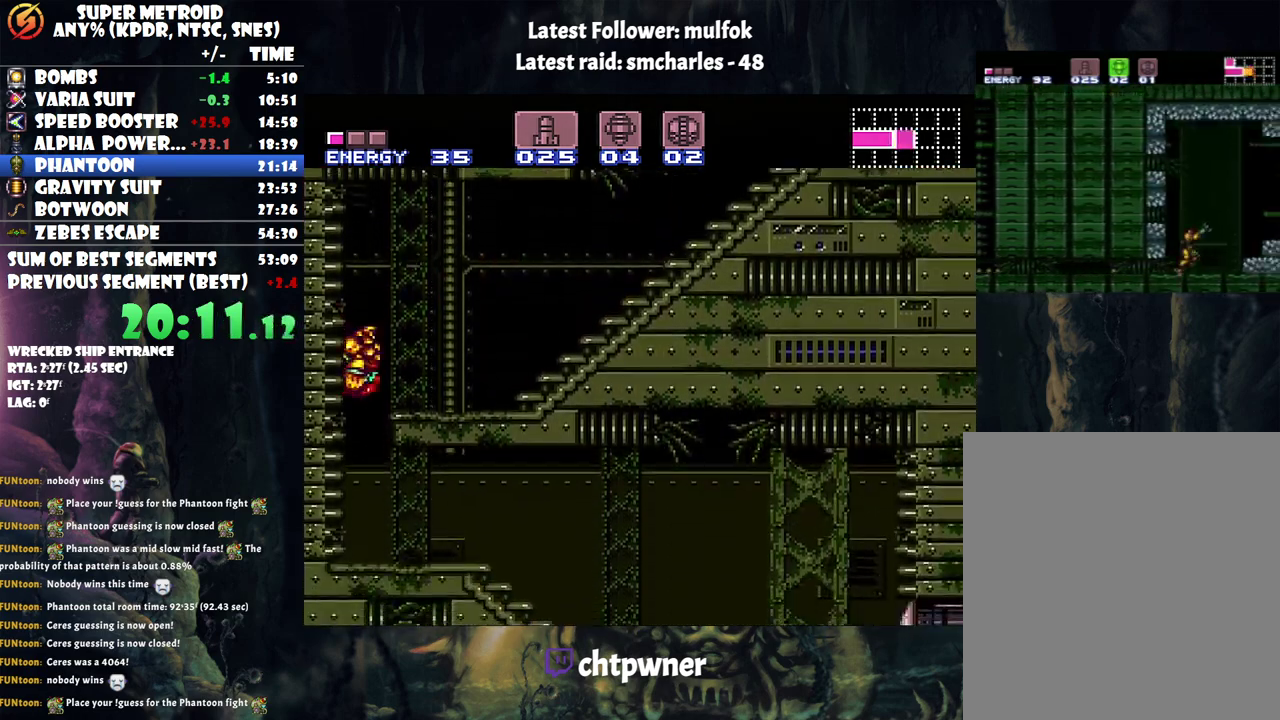
{"buttons": ["A", "DPAD_RIGHT"], "events": [[33, "DPAD_RIGHT", "down"]]}
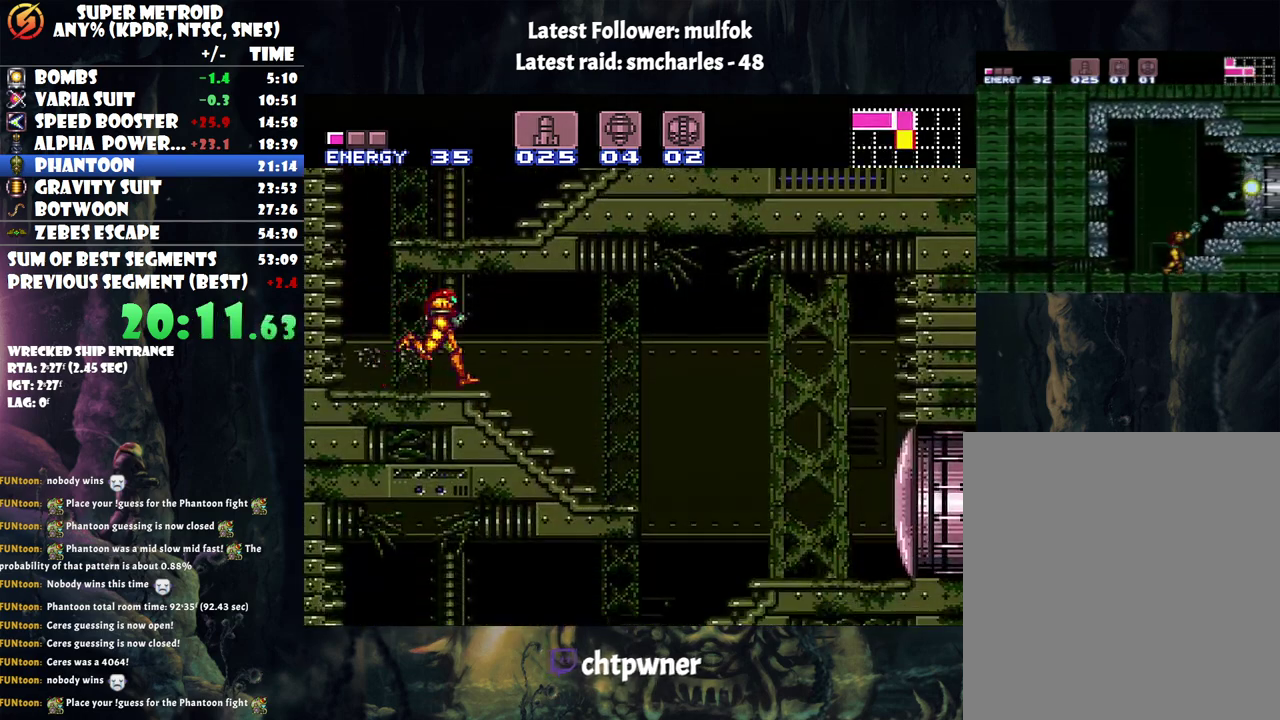
{"buttons": ["A"], "events": [[433, "DPAD_RIGHT", "up"]]}
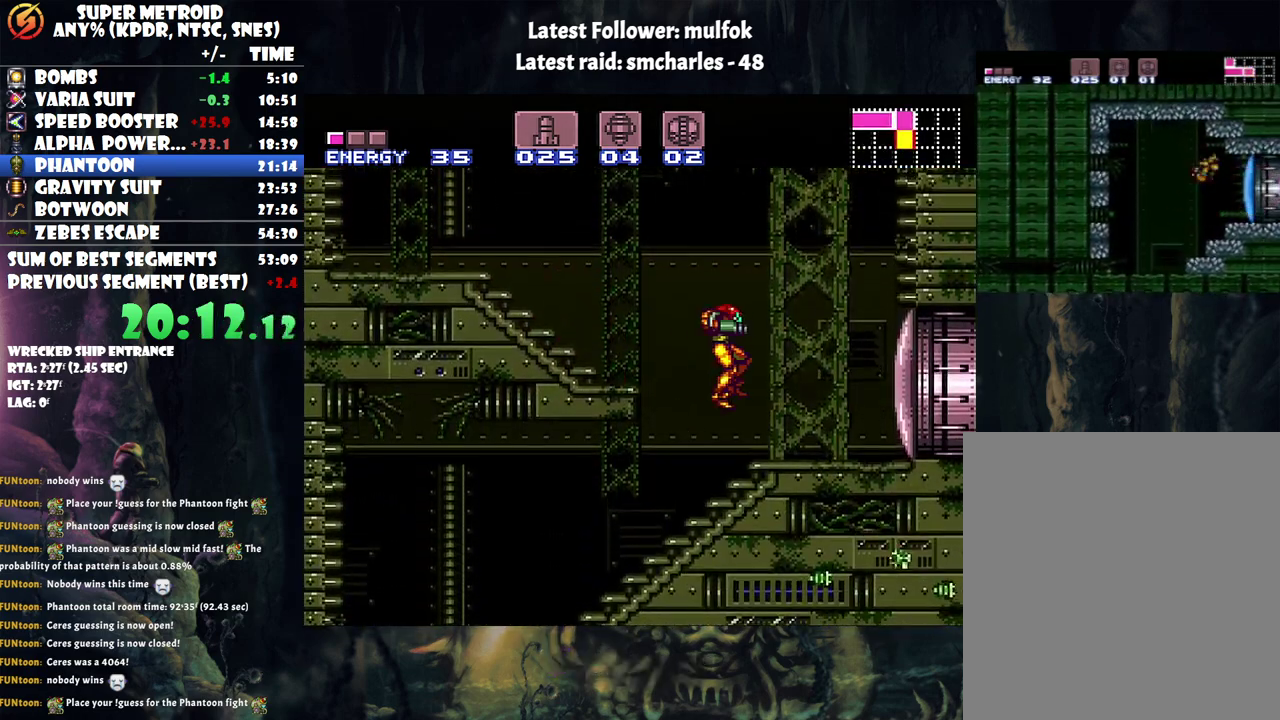
{"buttons": ["A", "DPAD_LEFT"], "events": [[67, "DPAD_LEFT", "down"]]}
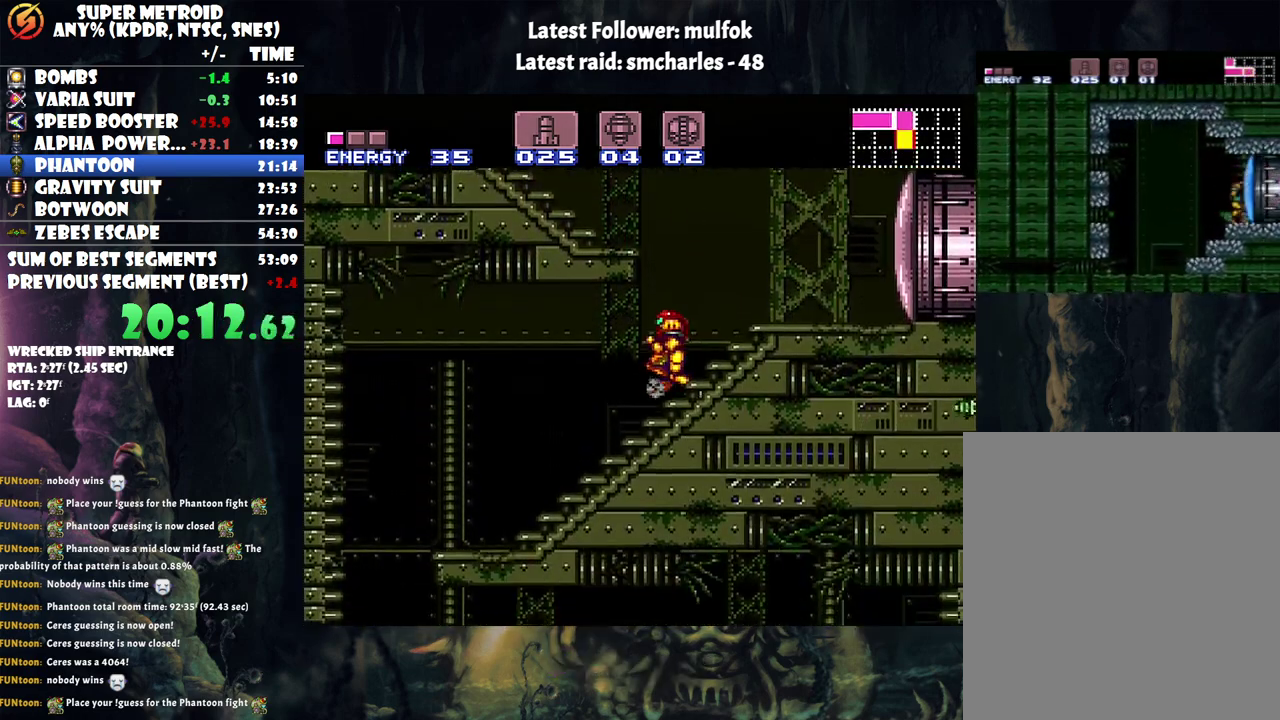
{"buttons": ["A", "DPAD_LEFT"], "events": []}
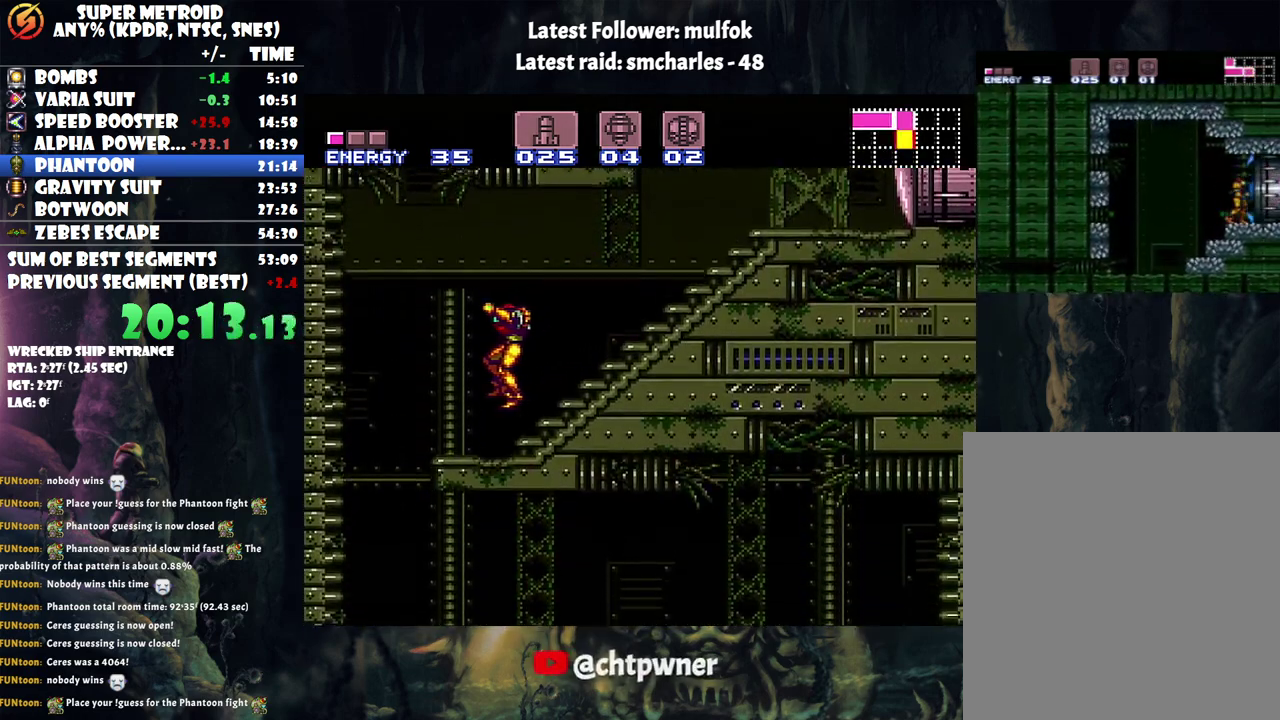
{"buttons": ["A", "DPAD_RIGHT"], "events": [[400, "DPAD_LEFT", "up"], [467, "DPAD_RIGHT", "down"]]}